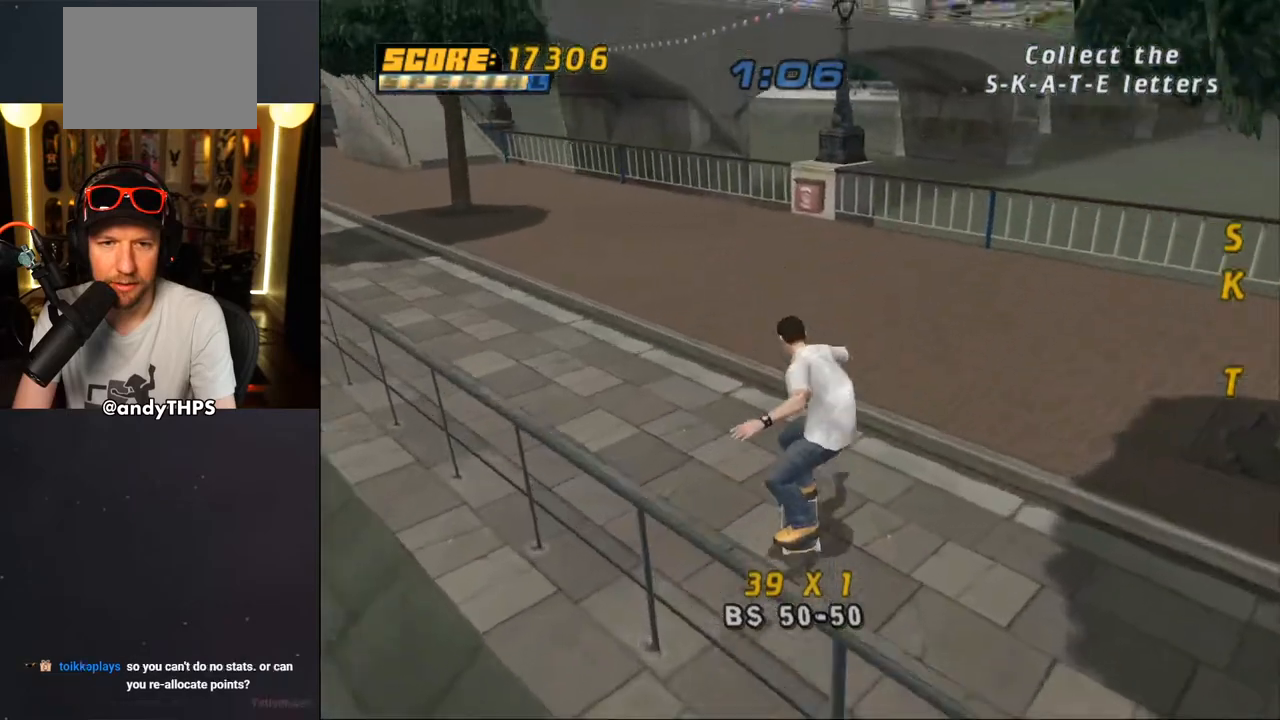
Gameplay with a controller (PlayStation layout); each line is a JSON object with the inputs held at the frame after it. "events" lists button and stick changes between this image and that frame as [ms after this image, input, new state], when the widget could be followed in between. Not read: L2 R2.
{"buttons": ["CROSS", "DPAD_LEFT"], "left_stick": "center", "right_stick": "center", "events": [[400, "DPAD_LEFT", "down"], [400, "DPAD_UP", "down"], [500, "DPAD_UP", "up"]]}
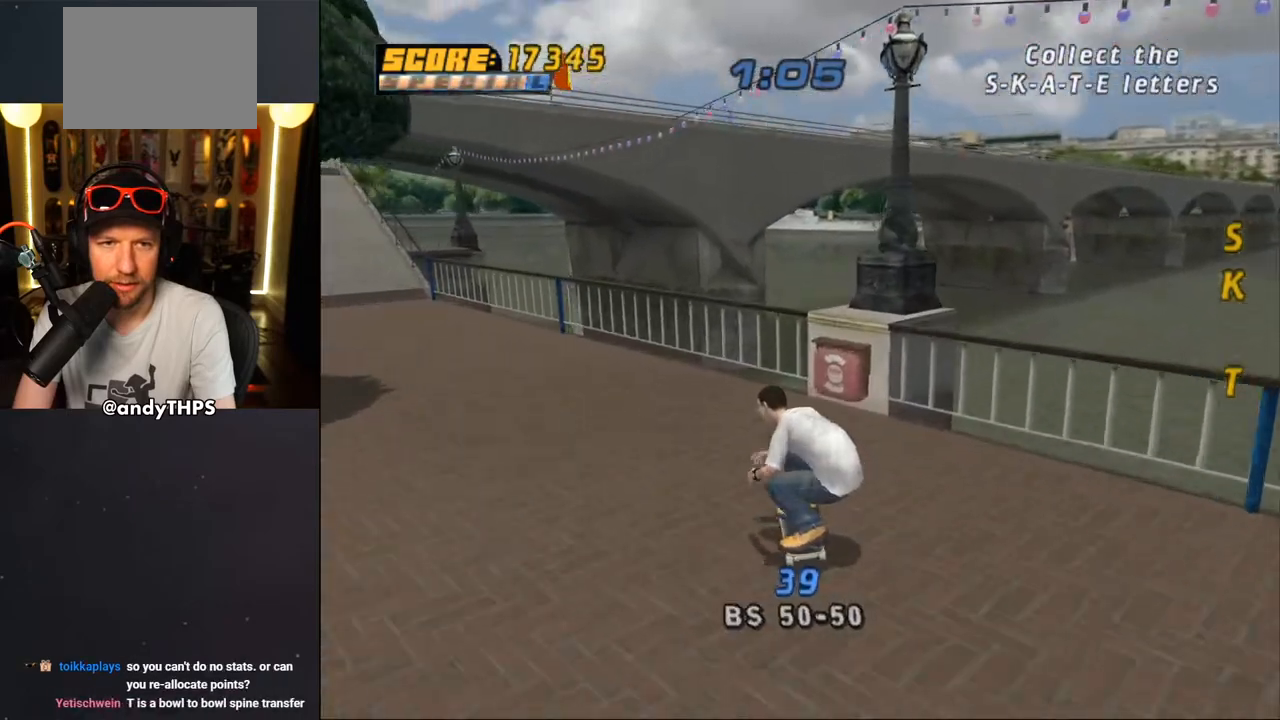
{"buttons": ["CROSS", "DPAD_LEFT"], "left_stick": "center", "right_stick": "center", "events": [[33, "DPAD_LEFT", "up"], [150, "DPAD_LEFT", "down"], [183, "DPAD_UP", "down"], [233, "DPAD_UP", "up"], [250, "CROSS", "up"], [250, "TRIANGLE", "down"], [483, "CROSS", "down"], [500, "TRIANGLE", "up"]]}
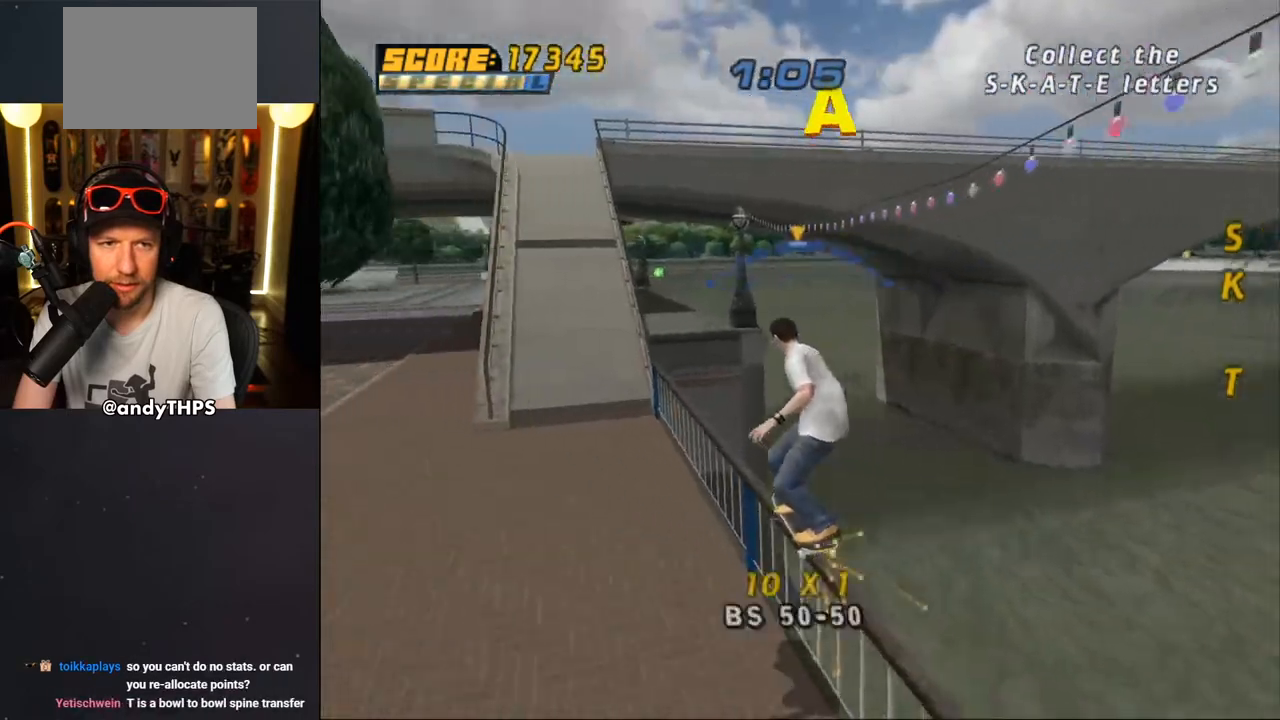
{"buttons": ["CROSS", "DPAD_LEFT"], "left_stick": "center", "right_stick": "center", "events": [[267, "DPAD_LEFT", "up"], [500, "DPAD_LEFT", "down"]]}
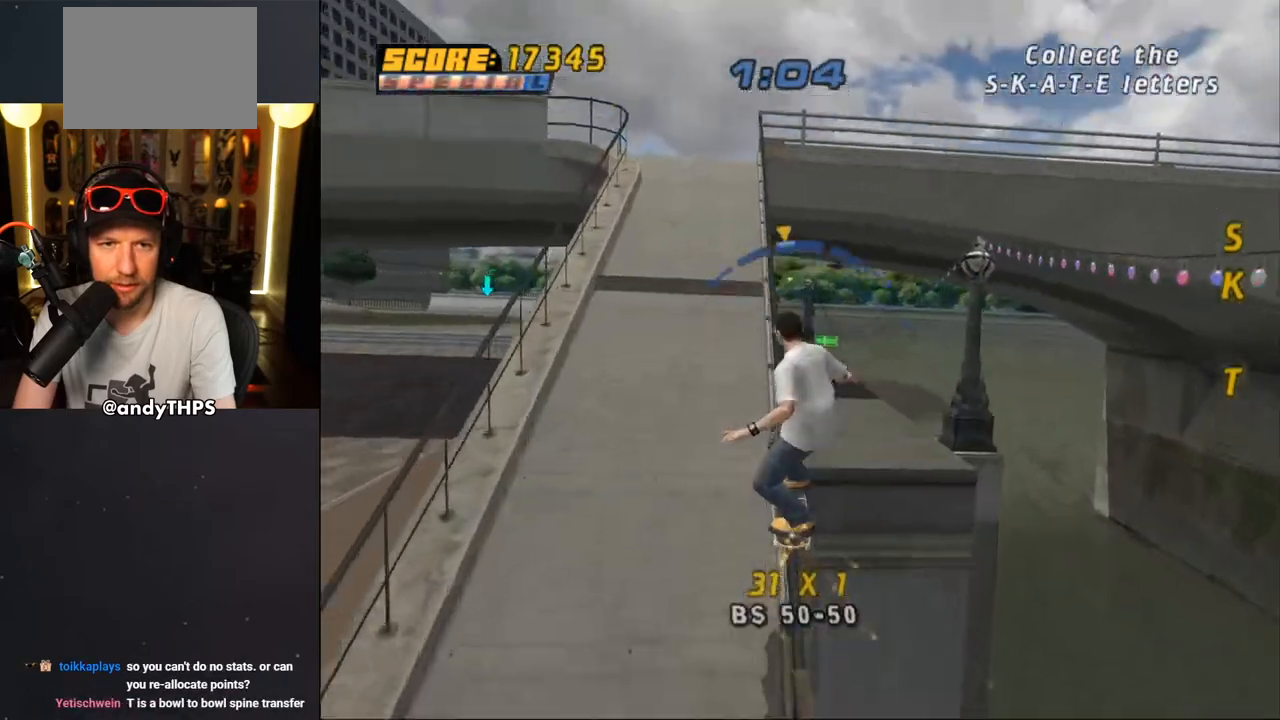
{"buttons": ["L1", "DPAD_UP"], "left_stick": "center", "right_stick": "center", "events": [[17, "DPAD_UP", "down"], [50, "L1", "down"], [67, "CROSS", "up"], [483, "DPAD_LEFT", "up"]]}
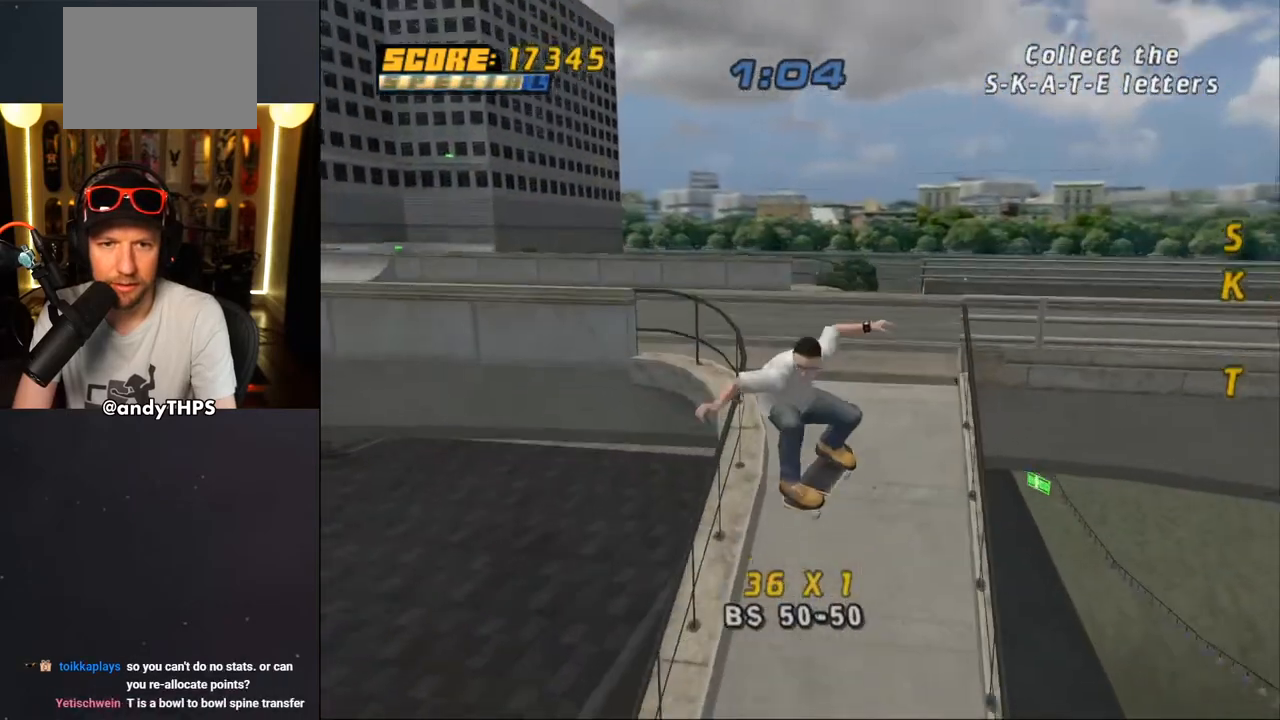
{"buttons": ["DPAD_RIGHT"], "left_stick": "center", "right_stick": "left", "events": [[17, "DPAD_UP", "up"], [33, "L1", "up"], [217, "right_stick", "left"], [367, "DPAD_RIGHT", "down"]]}
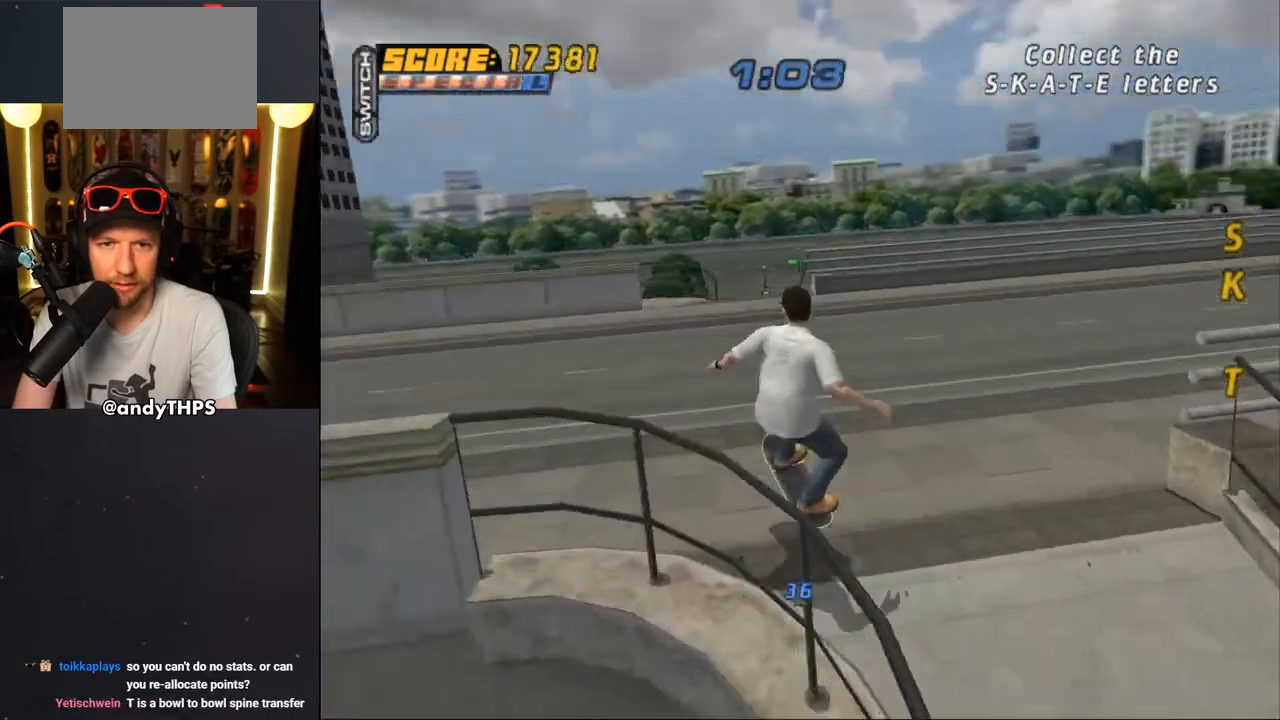
{"buttons": [], "left_stick": "center", "right_stick": "left", "events": [[17, "DPAD_RIGHT", "up"], [200, "DPAD_RIGHT", "down"], [333, "DPAD_RIGHT", "up"]]}
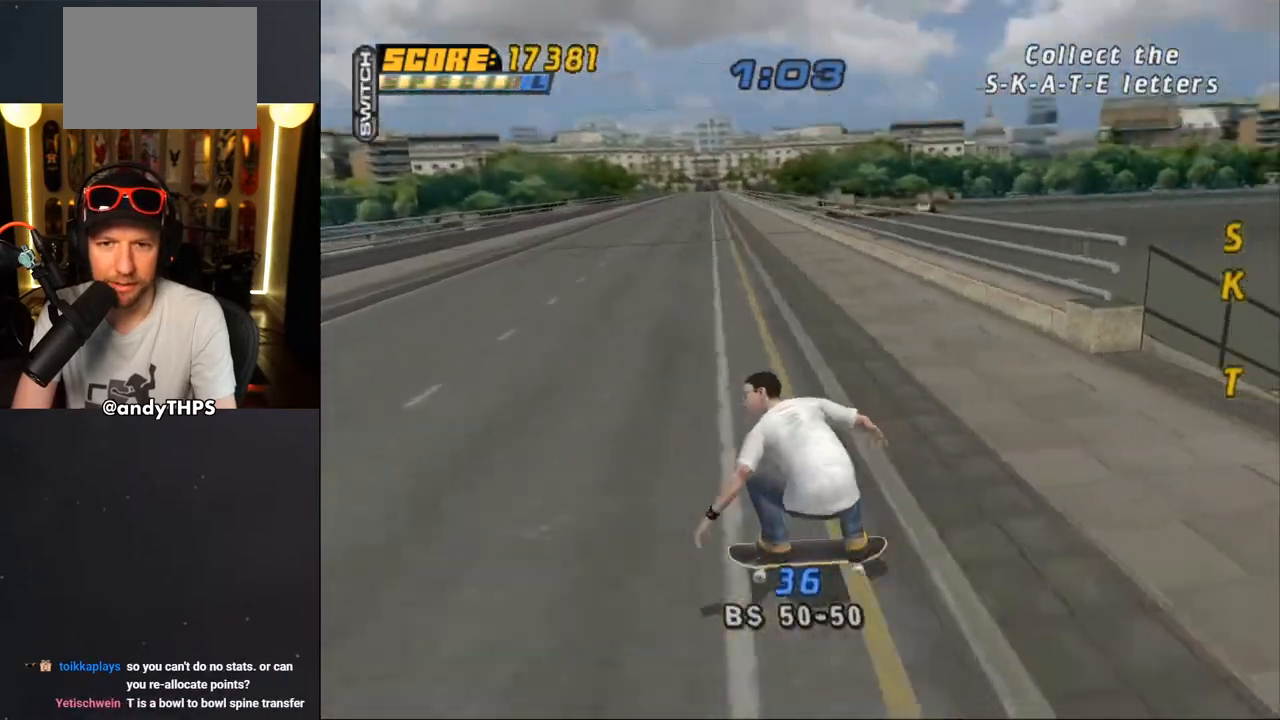
{"buttons": [], "left_stick": "center", "right_stick": "left", "events": [[300, "DPAD_RIGHT", "down"], [417, "DPAD_RIGHT", "up"]]}
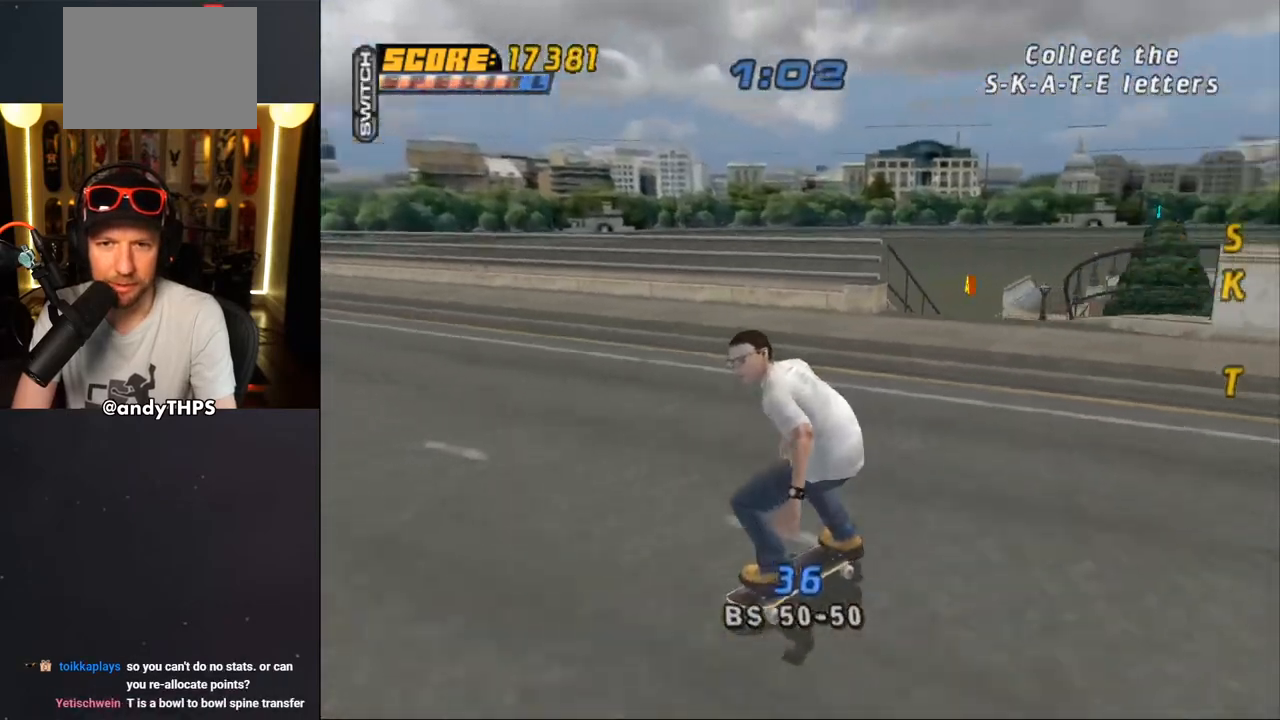
{"buttons": ["DPAD_DOWN", "DPAD_RIGHT"], "left_stick": "center", "right_stick": "left", "events": [[133, "DPAD_RIGHT", "down"], [217, "DPAD_DOWN", "down"], [283, "DPAD_DOWN", "up"], [333, "DPAD_RIGHT", "up"], [450, "DPAD_RIGHT", "down"], [500, "DPAD_DOWN", "down"]]}
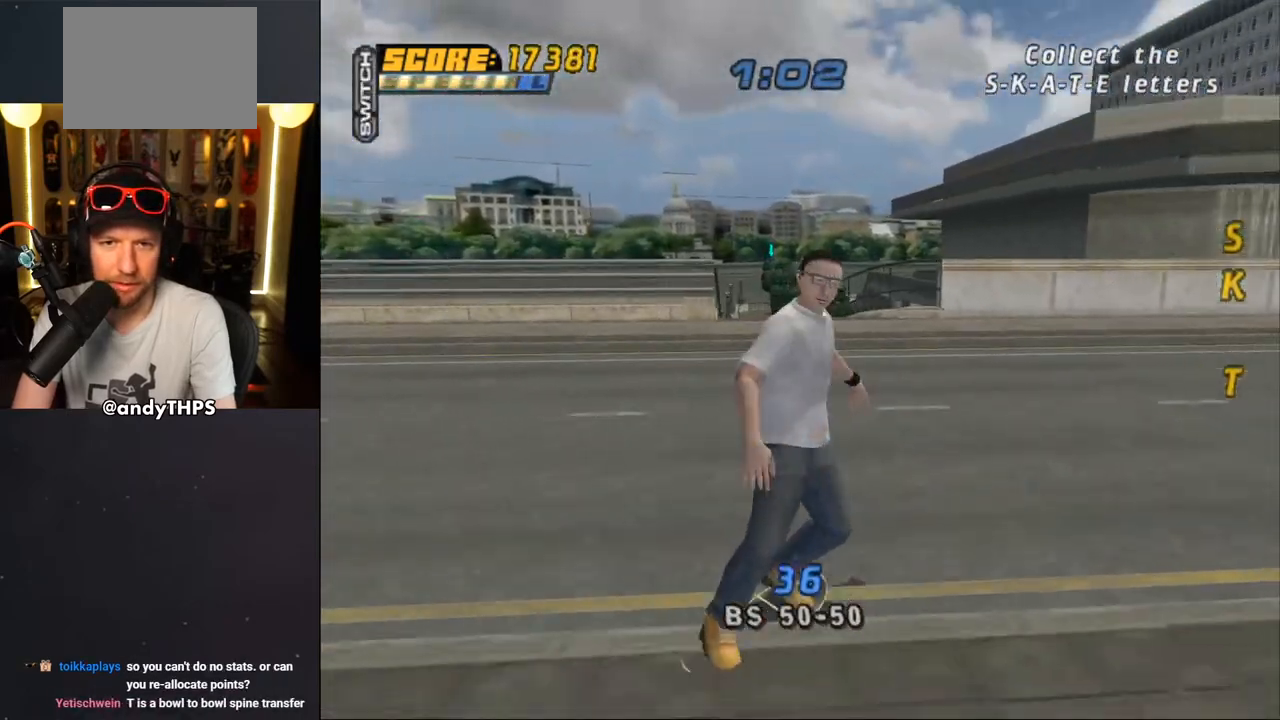
{"buttons": ["CROSS", "DPAD_DOWN", "DPAD_RIGHT"], "left_stick": "center", "right_stick": "center", "events": [[317, "right_stick", "center"], [367, "CROSS", "down"]]}
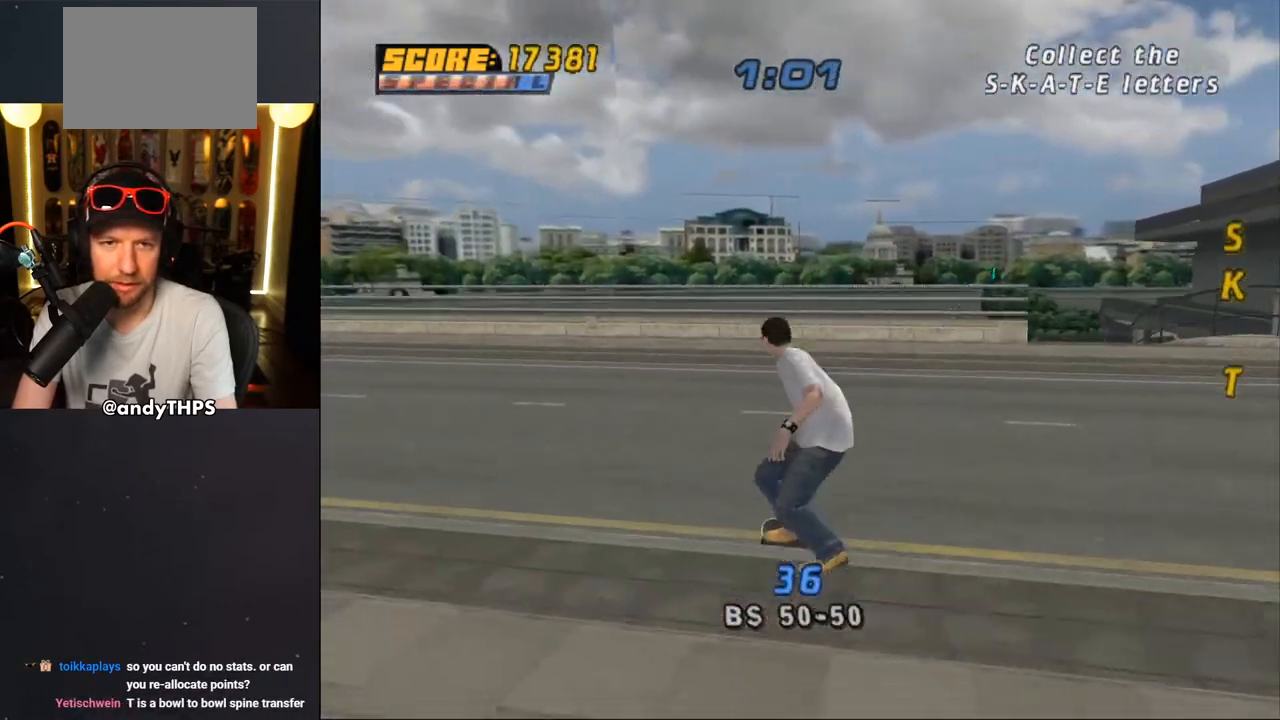
{"buttons": ["CROSS"], "left_stick": "center", "right_stick": "center", "events": [[100, "DPAD_DOWN", "up"], [150, "DPAD_RIGHT", "up"], [383, "DPAD_UP", "down"], [467, "DPAD_UP", "up"]]}
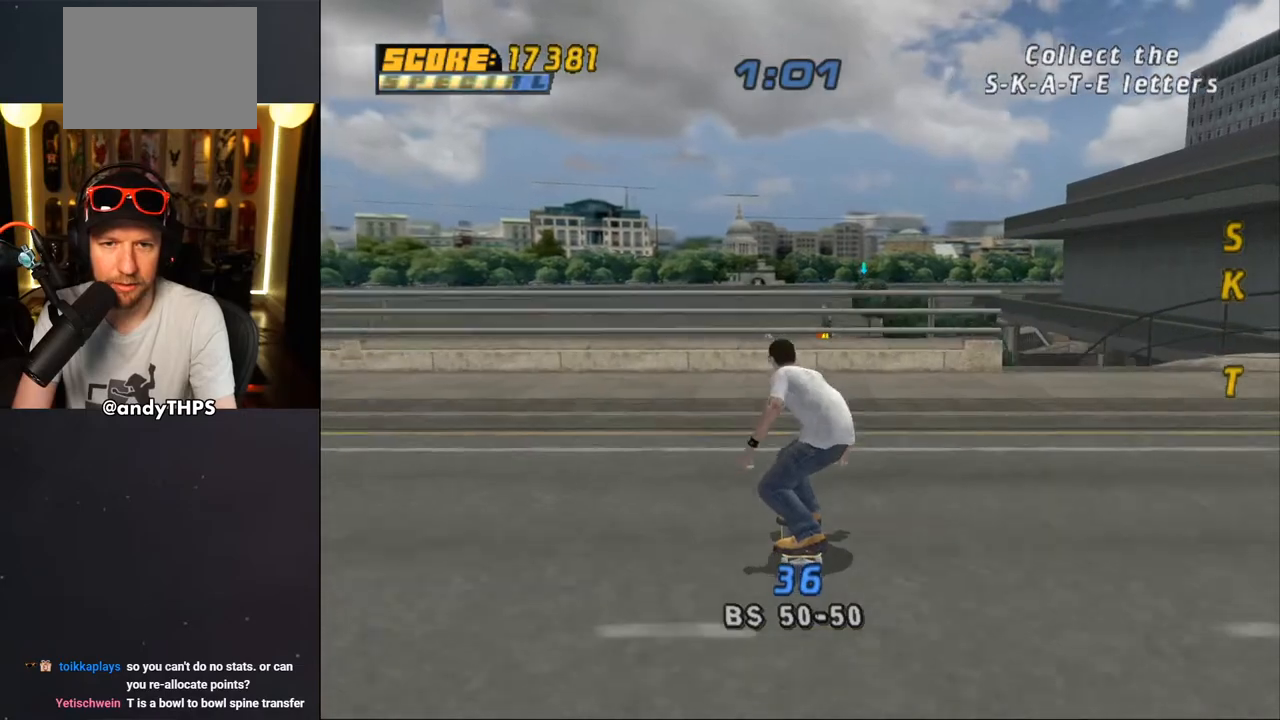
{"buttons": [], "left_stick": "center", "right_stick": "center", "events": [[67, "DPAD_UP", "down"], [183, "DPAD_RIGHT", "down"], [250, "DPAD_RIGHT", "up"], [250, "DPAD_UP", "up"], [267, "CROSS", "up"]]}
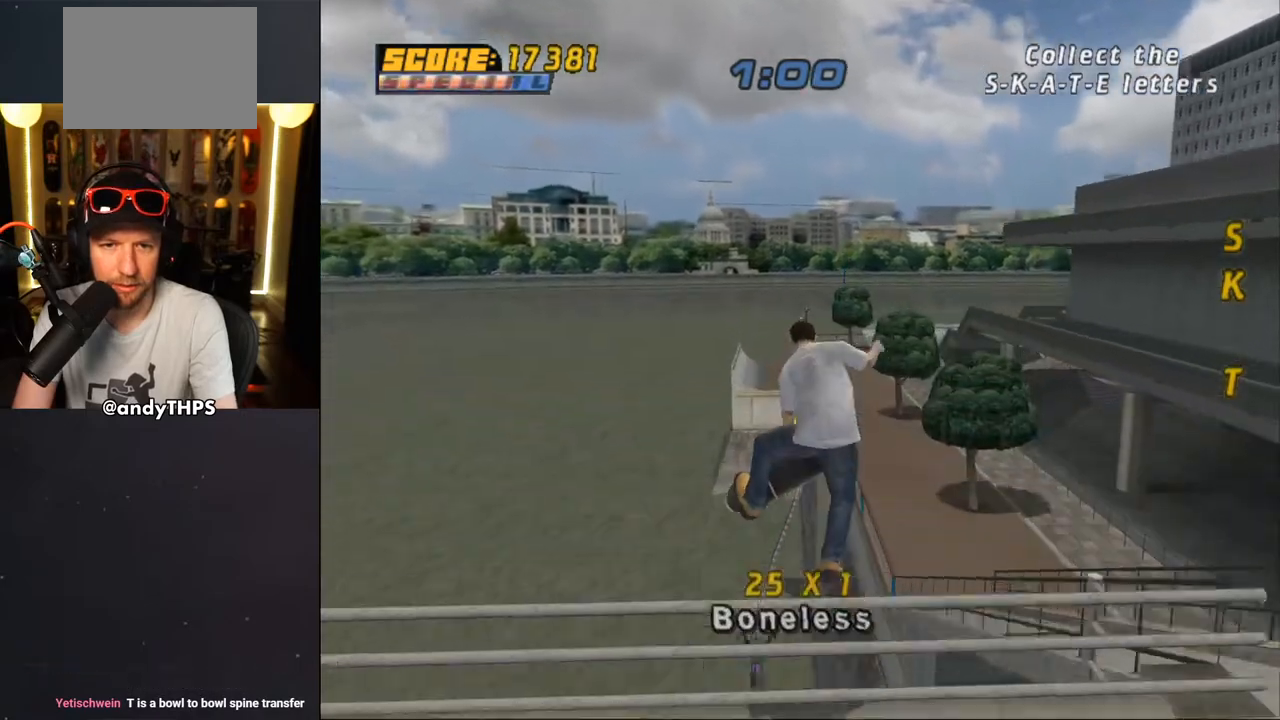
{"buttons": ["TRIANGLE"], "left_stick": "center", "right_stick": "center", "events": [[450, "TRIANGLE", "down"]]}
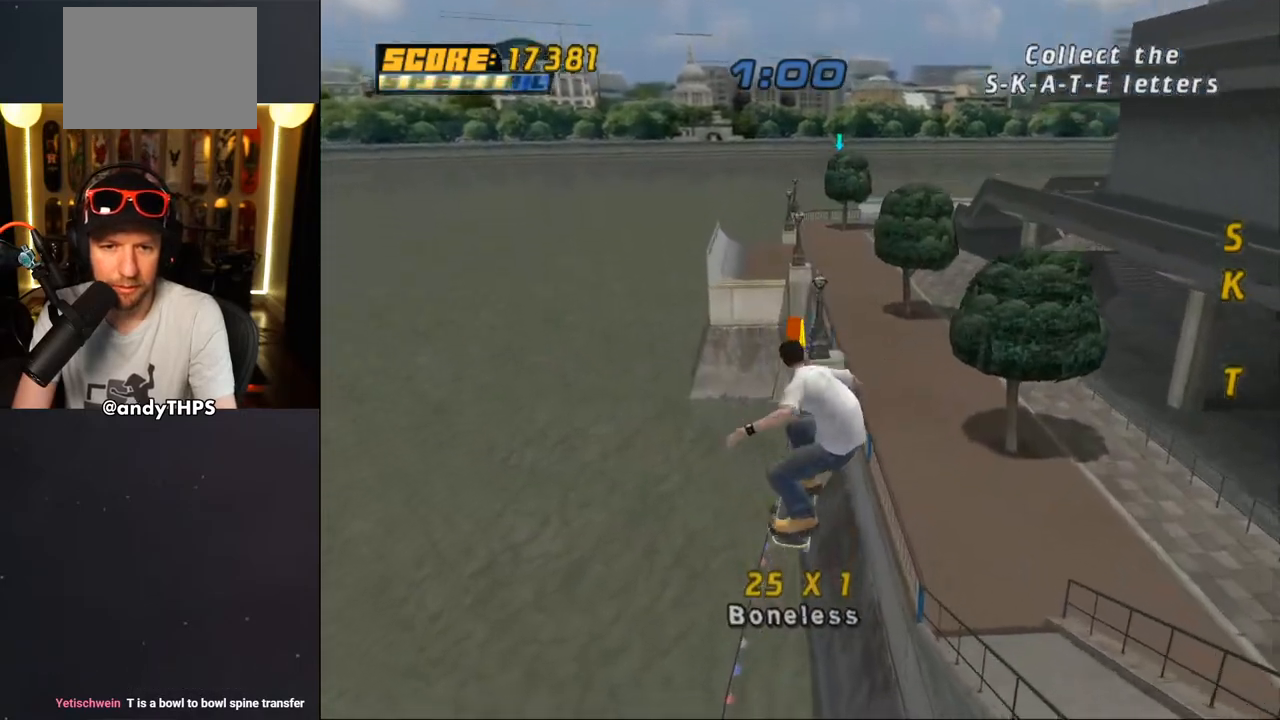
{"buttons": ["TRIANGLE"], "left_stick": "center", "right_stick": "center", "events": [[67, "DPAD_UP", "down"], [450, "DPAD_UP", "up"]]}
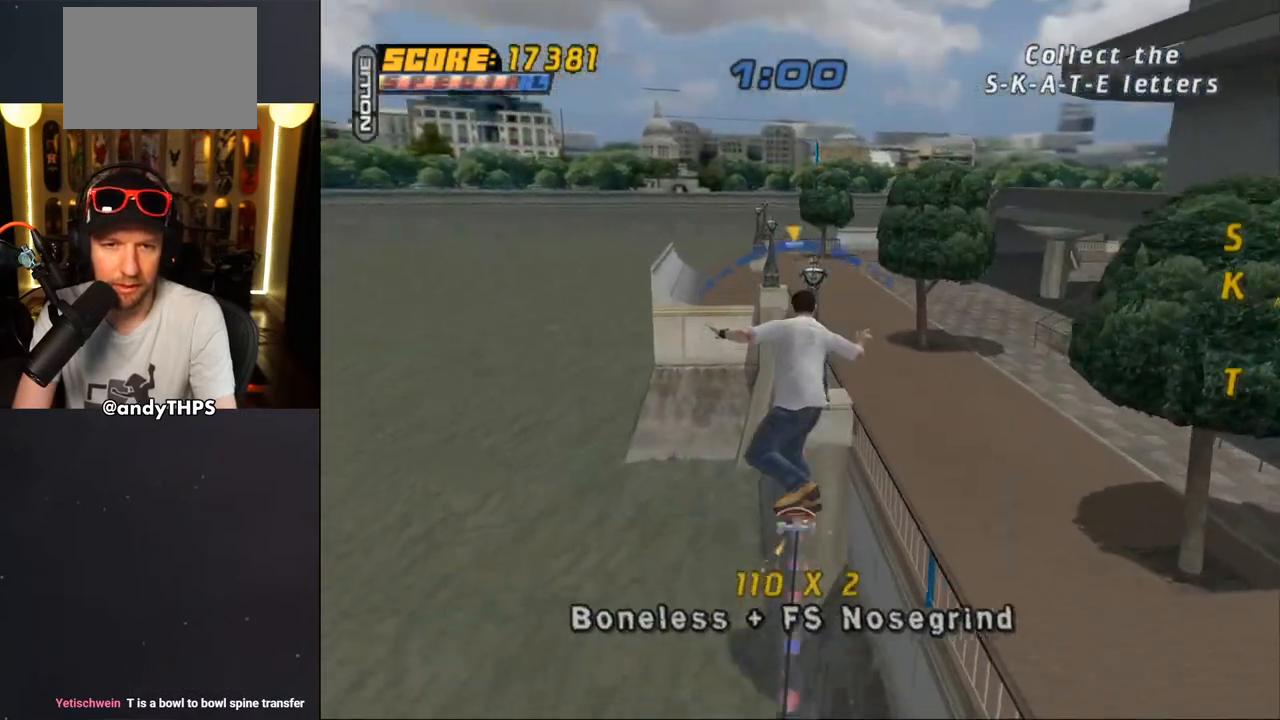
{"buttons": ["SQUARE", "L1", "DPAD_RIGHT"], "left_stick": "center", "right_stick": "center", "events": [[33, "TRIANGLE", "up"], [50, "CROSS", "down"], [167, "DPAD_RIGHT", "down"], [233, "CROSS", "up"], [233, "L1", "down"], [300, "SQUARE", "down"], [383, "SQUARE", "up"], [450, "SQUARE", "down"]]}
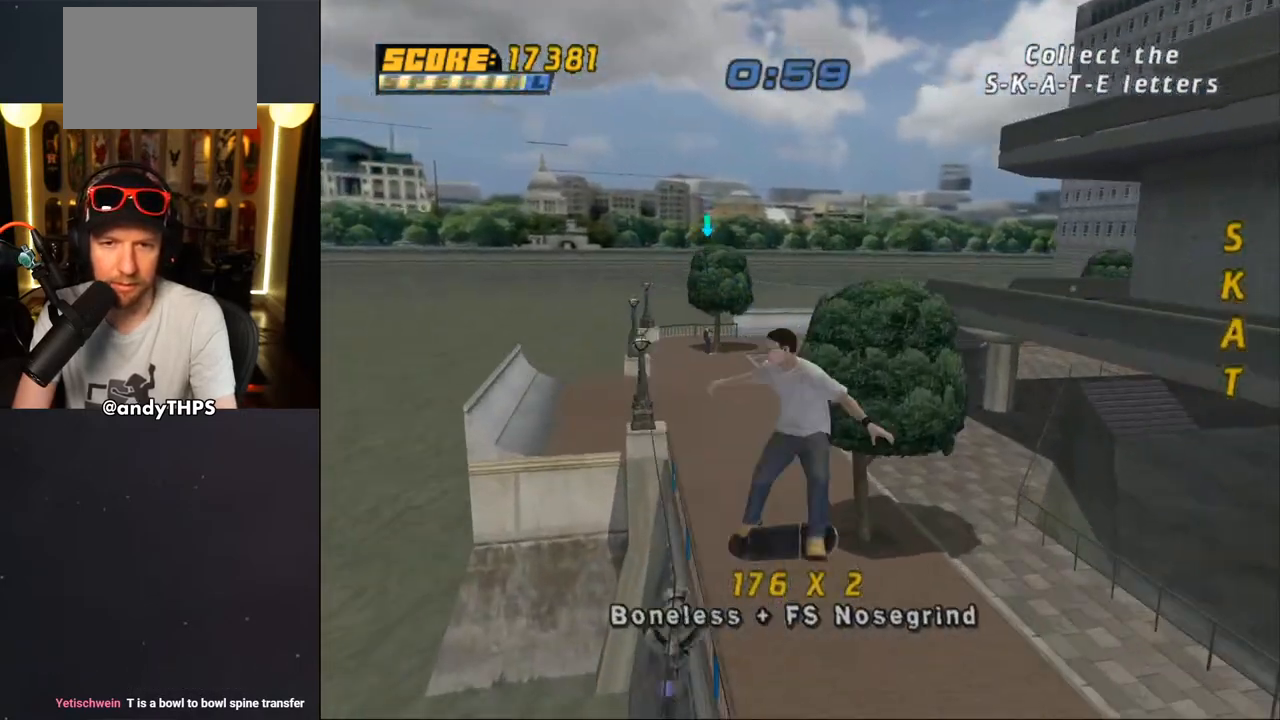
{"buttons": ["CROSS"], "left_stick": "center", "right_stick": "center", "events": [[67, "SQUARE", "up"], [117, "DPAD_RIGHT", "up"], [150, "CROSS", "down"], [233, "L1", "up"]]}
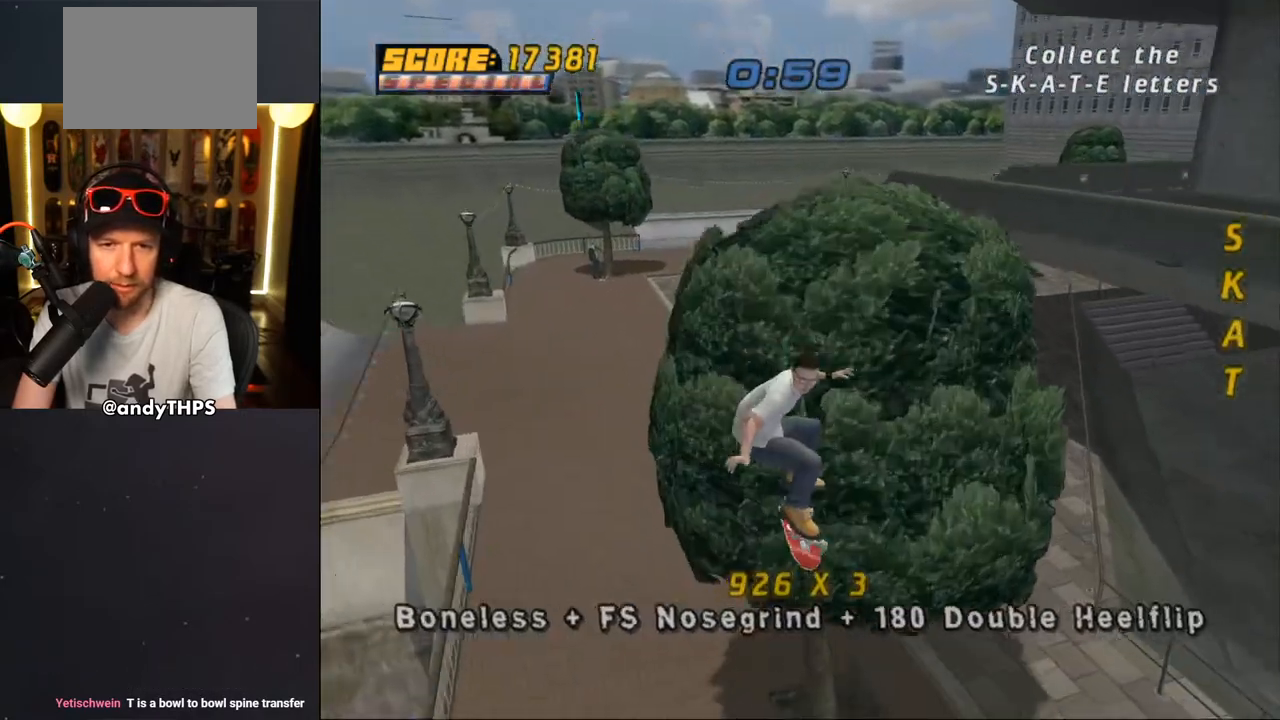
{"buttons": ["CROSS"], "left_stick": "center", "right_stick": "center", "events": [[267, "DPAD_RIGHT", "down"], [300, "DPAD_DOWN", "down"], [500, "DPAD_DOWN", "up"], [500, "DPAD_RIGHT", "up"]]}
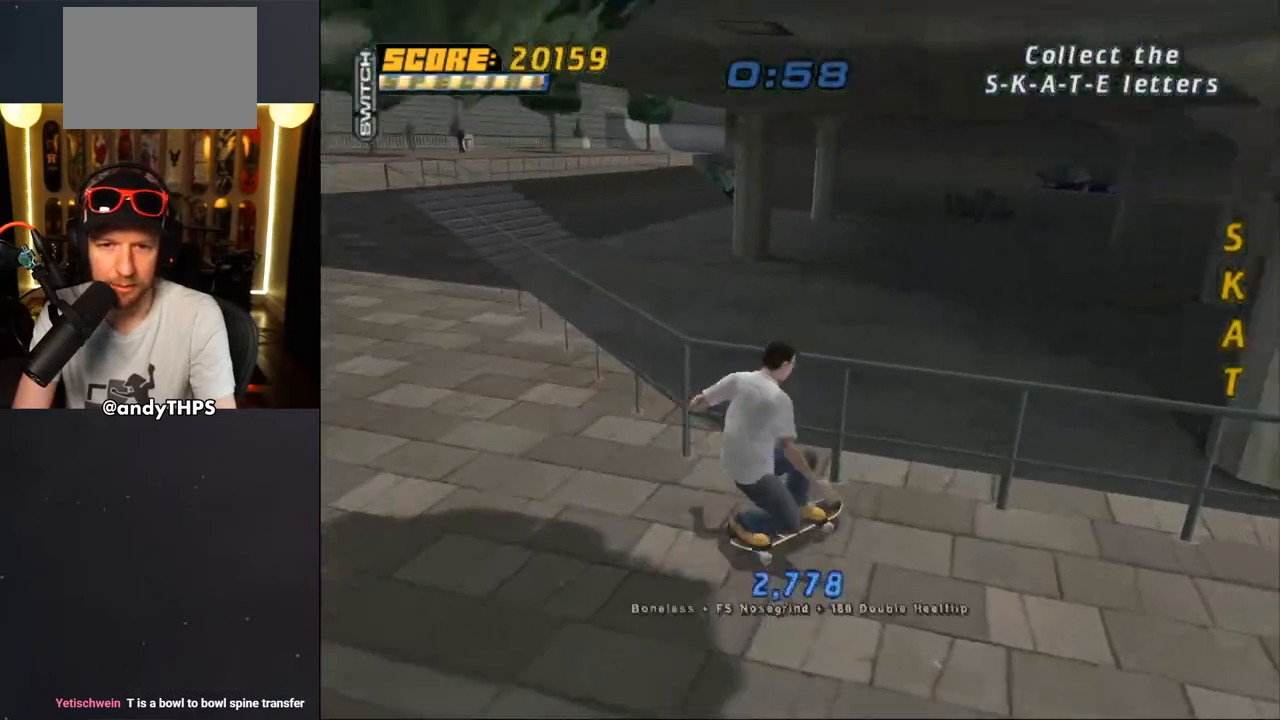
{"buttons": ["CROSS", "DPAD_DOWN", "DPAD_RIGHT"], "left_stick": "center", "right_stick": "center", "events": [[33, "DPAD_LEFT", "down"], [50, "DPAD_DOWN", "down"], [217, "DPAD_LEFT", "up"], [267, "DPAD_RIGHT", "down"]]}
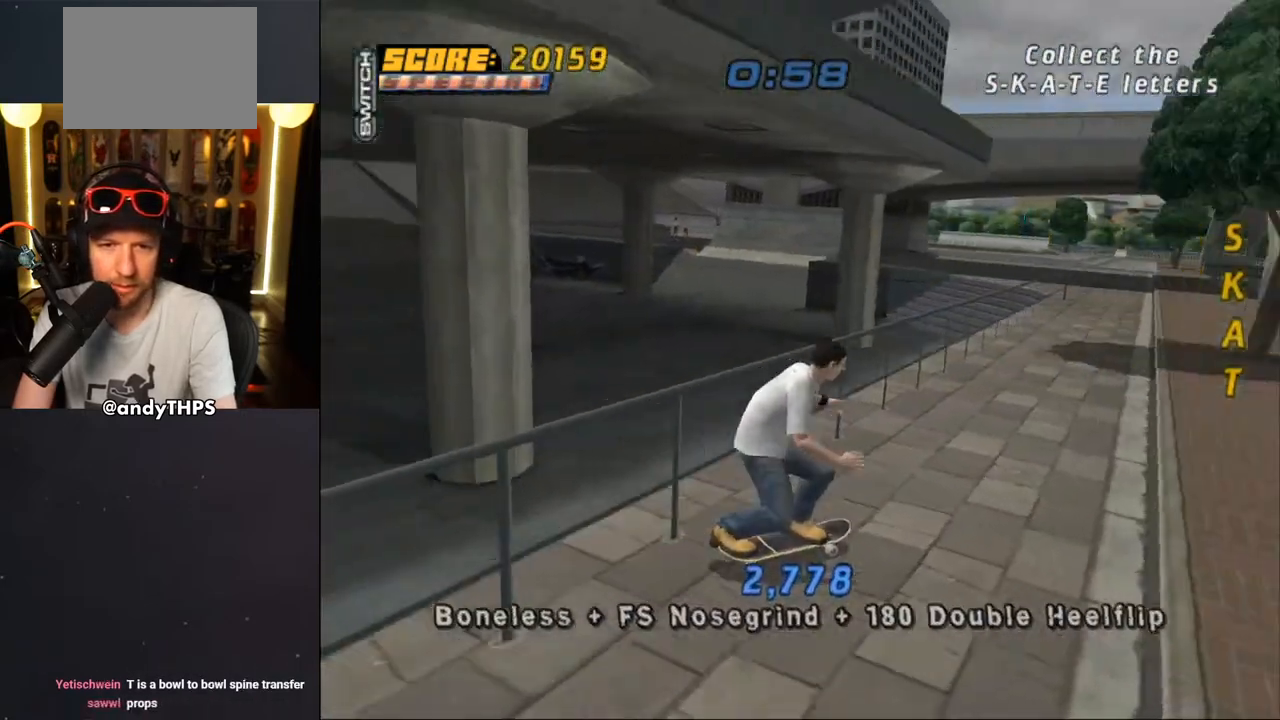
{"buttons": ["CROSS"], "left_stick": "center", "right_stick": "center", "events": [[150, "DPAD_RIGHT", "up"], [167, "L1", "down"], [200, "R1", "down"], [250, "DPAD_LEFT", "down"], [333, "DPAD_DOWN", "up"], [333, "L1", "up"], [350, "R1", "up"], [400, "DPAD_LEFT", "up"]]}
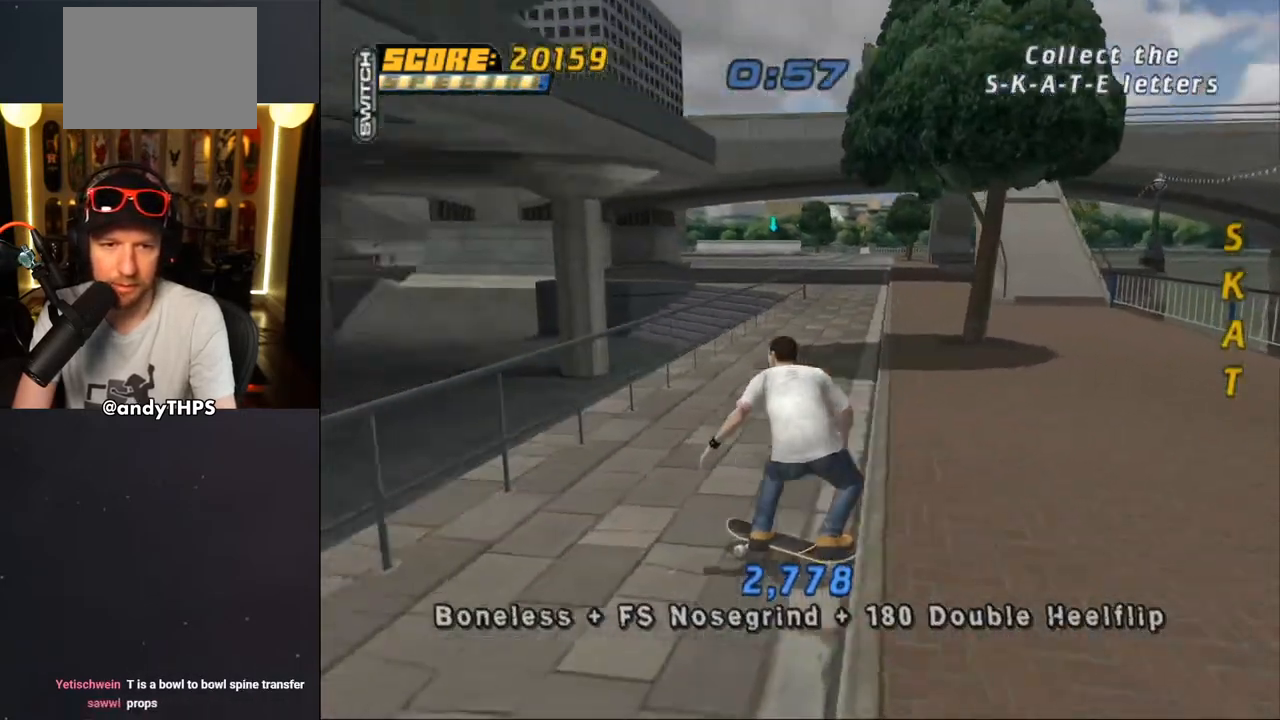
{"buttons": ["CROSS"], "left_stick": "center", "right_stick": "center", "events": [[117, "CROSS", "up"], [117, "TRIANGLE", "down"], [500, "CROSS", "down"], [500, "TRIANGLE", "up"]]}
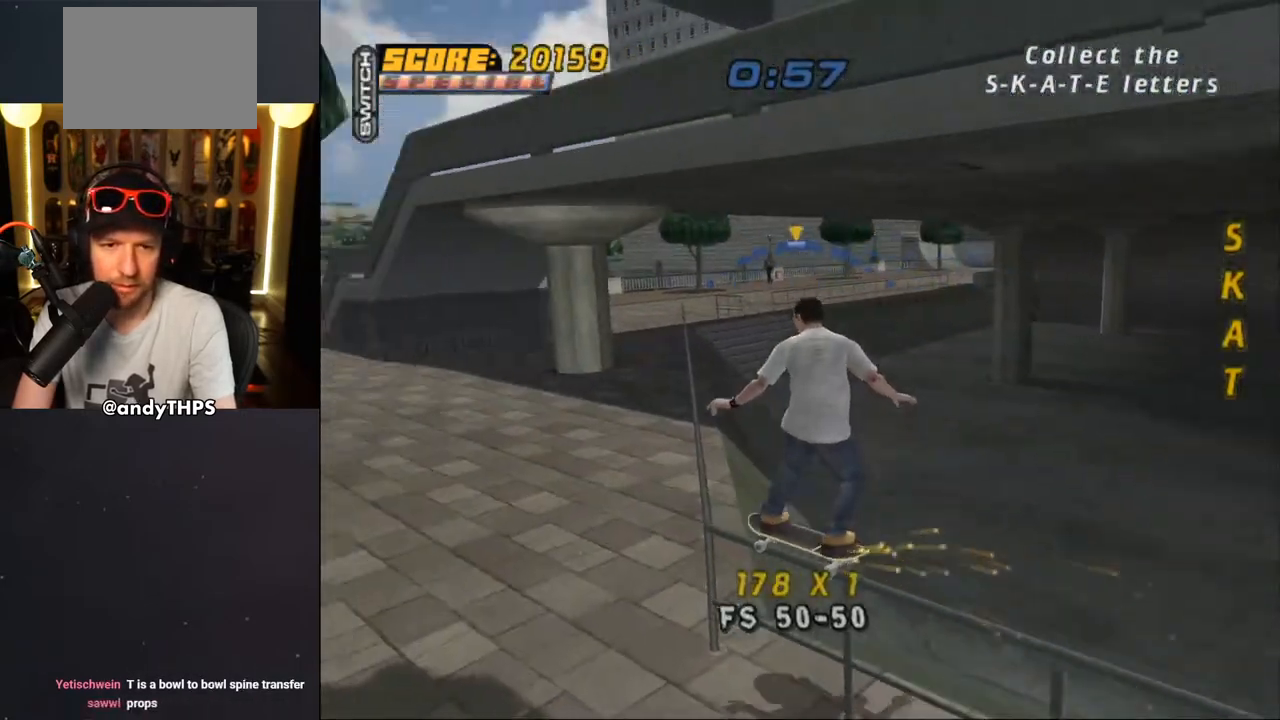
{"buttons": ["DPAD_UP"], "left_stick": "center", "right_stick": "center", "events": [[133, "CROSS", "up"], [150, "DPAD_UP", "down"], [167, "DPAD_UP", "up"], [217, "DPAD_UP", "down"], [317, "DPAD_UP", "up"], [383, "DPAD_UP", "down"]]}
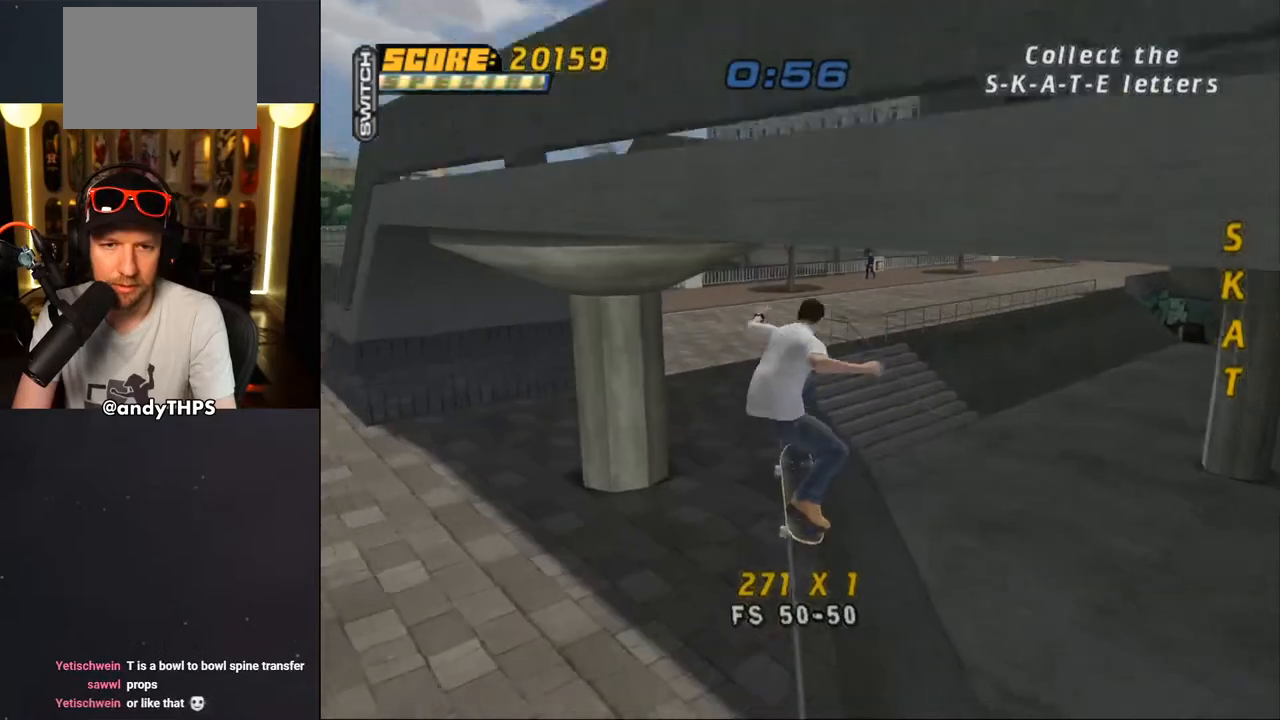
{"buttons": ["CROSS"], "left_stick": "center", "right_stick": "center", "events": [[33, "TRIANGLE", "down"], [267, "CROSS", "down"], [267, "DPAD_RIGHT", "down"], [267, "DPAD_UP", "up"], [267, "TRIANGLE", "up"], [350, "DPAD_RIGHT", "up"]]}
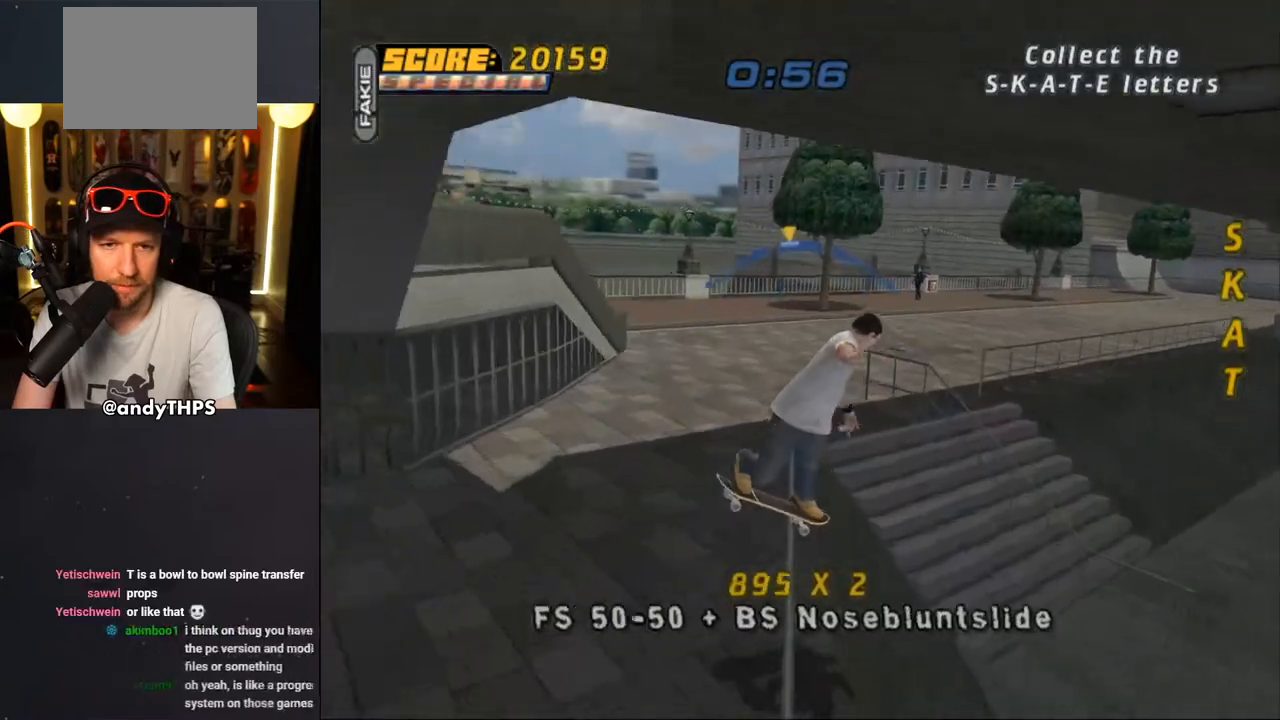
{"buttons": ["L1", "DPAD_UP", "DPAD_RIGHT"], "left_stick": "center", "right_stick": "left", "events": [[83, "DPAD_DOWN", "down"], [83, "DPAD_RIGHT", "down"], [117, "L1", "down"], [133, "SQUARE", "down"], [150, "CROSS", "up"], [283, "SQUARE", "up"], [383, "DPAD_DOWN", "up"], [450, "right_stick", "left"], [483, "DPAD_UP", "down"]]}
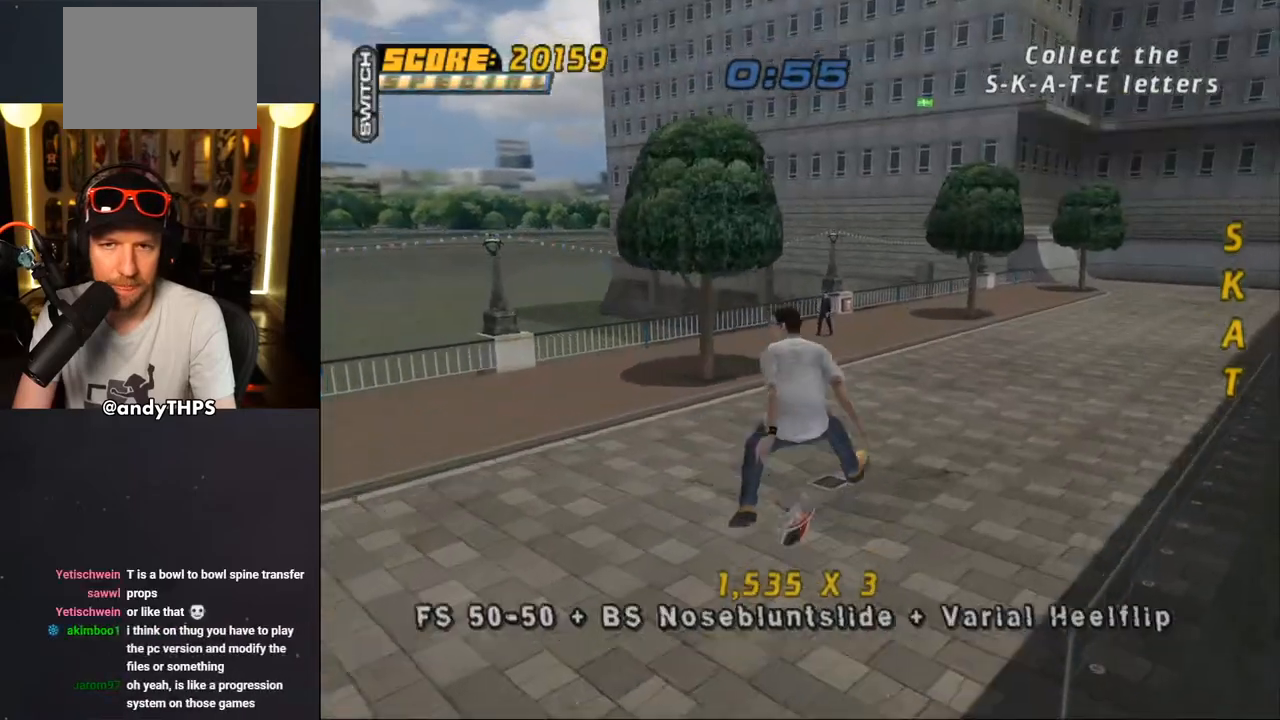
{"buttons": ["CROSS", "DPAD_DOWN"], "left_stick": "center", "right_stick": "center", "events": [[17, "DPAD_RIGHT", "up"], [33, "DPAD_UP", "up"], [117, "L1", "up"], [150, "right_stick", "center"], [217, "CROSS", "down"], [483, "DPAD_DOWN", "down"]]}
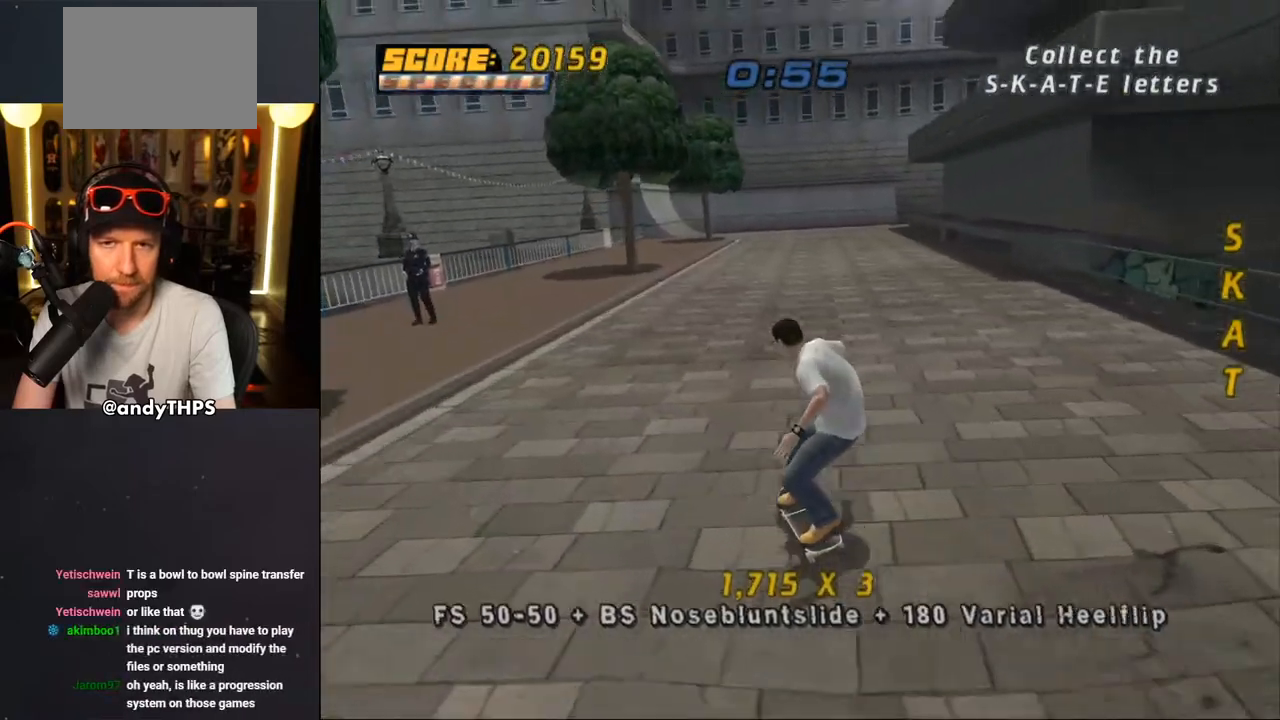
{"buttons": ["CROSS", "DPAD_DOWN"], "left_stick": "center", "right_stick": "center", "events": [[100, "L1", "down"], [100, "R1", "down"], [217, "L1", "up"], [267, "R1", "up"]]}
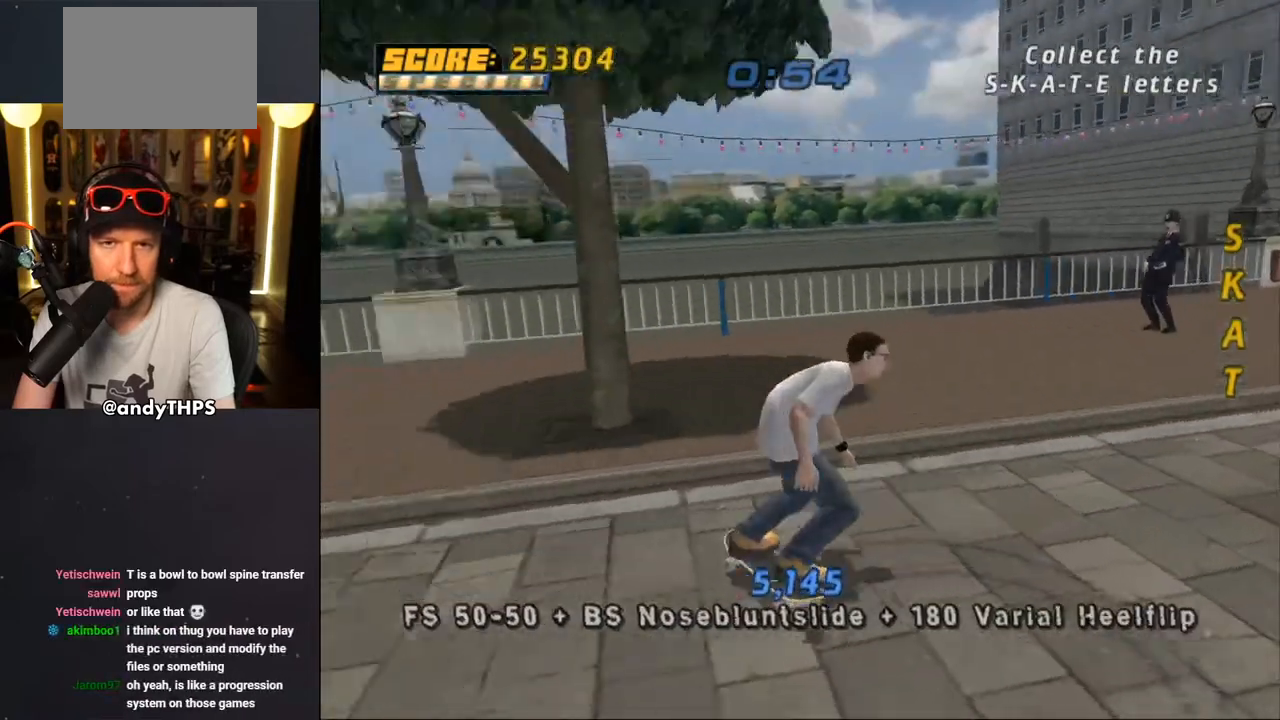
{"buttons": ["CROSS", "DPAD_RIGHT"], "left_stick": "center", "right_stick": "center", "events": [[17, "DPAD_RIGHT", "down"], [50, "DPAD_DOWN", "up"]]}
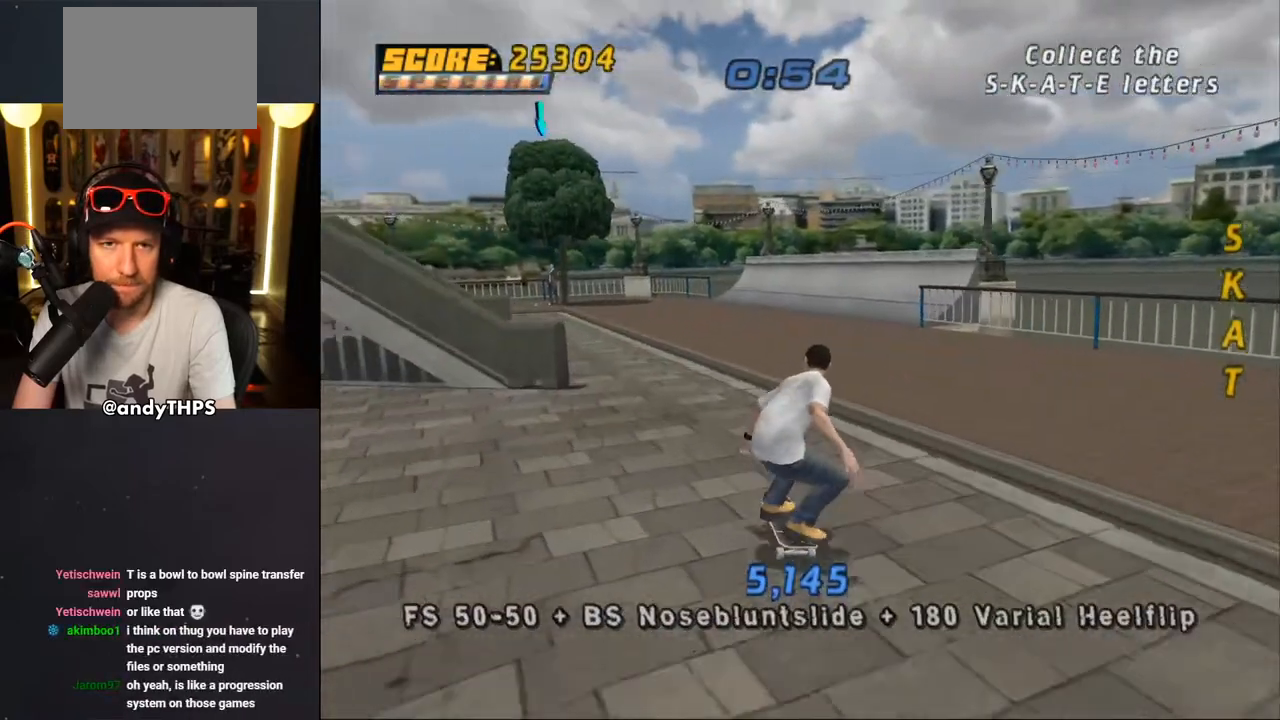
{"buttons": ["CROSS", "DPAD_DOWN", "DPAD_LEFT"], "left_stick": "center", "right_stick": "center", "events": [[50, "DPAD_RIGHT", "up"], [300, "DPAD_LEFT", "down"], [333, "DPAD_DOWN", "down"]]}
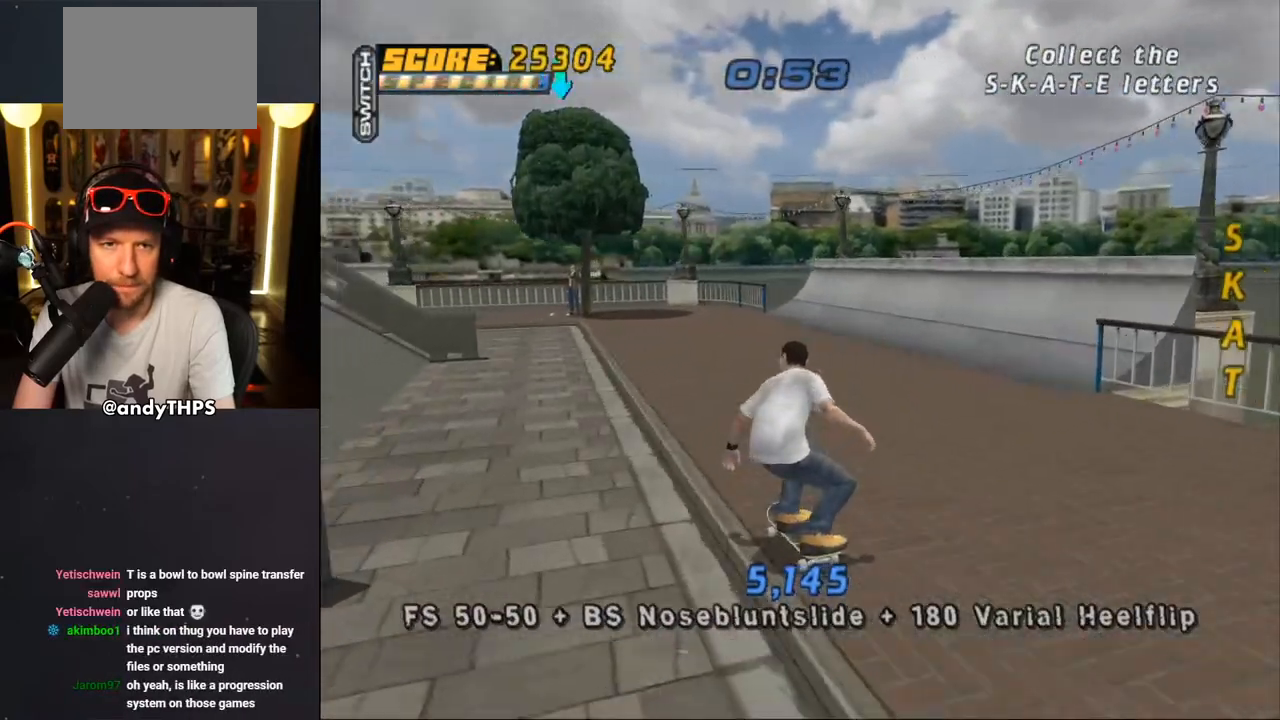
{"buttons": ["CROSS"], "left_stick": "center", "right_stick": "center", "events": [[200, "DPAD_DOWN", "up"], [233, "DPAD_UP", "down"], [283, "DPAD_UP", "up"], [300, "DPAD_LEFT", "up"]]}
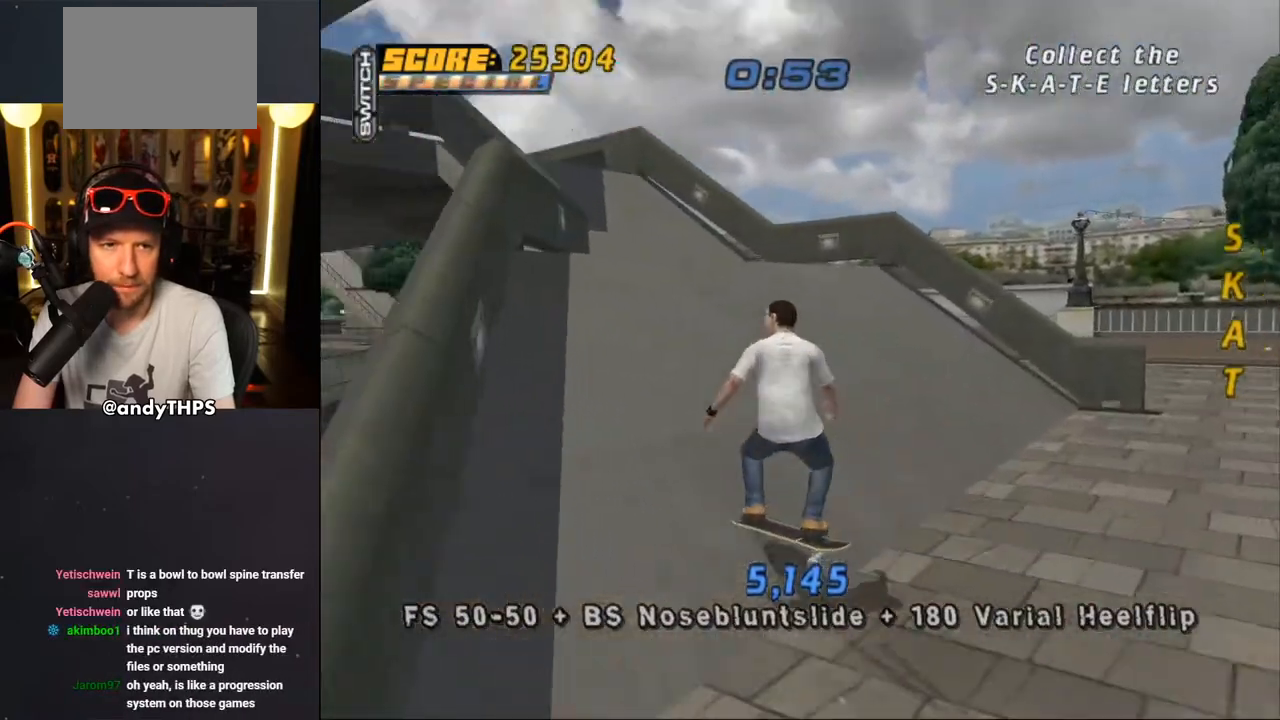
{"buttons": ["CROSS", "DPAD_DOWN", "DPAD_RIGHT"], "left_stick": "center", "right_stick": "center", "events": [[467, "DPAD_RIGHT", "down"], [483, "DPAD_DOWN", "down"]]}
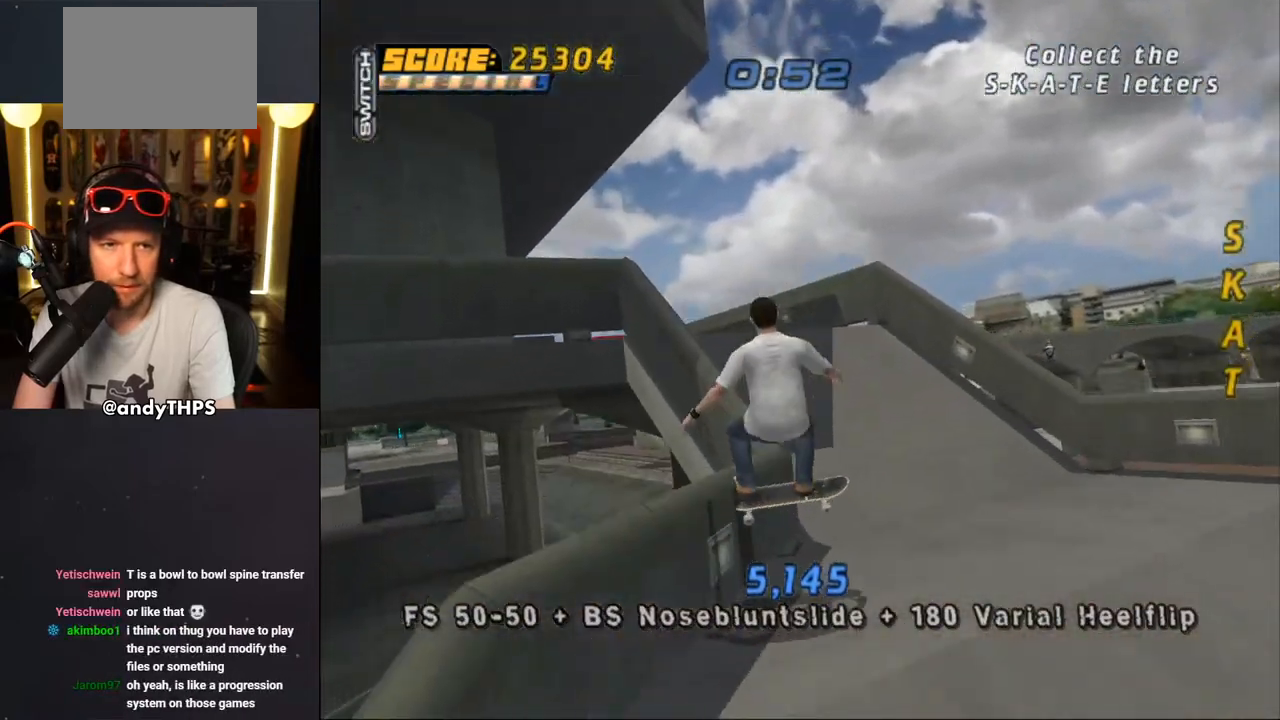
{"buttons": ["CROSS"], "left_stick": "center", "right_stick": "center", "events": [[17, "DPAD_DOWN", "up"], [33, "DPAD_RIGHT", "up"], [117, "DPAD_LEFT", "down"], [267, "DPAD_LEFT", "up"]]}